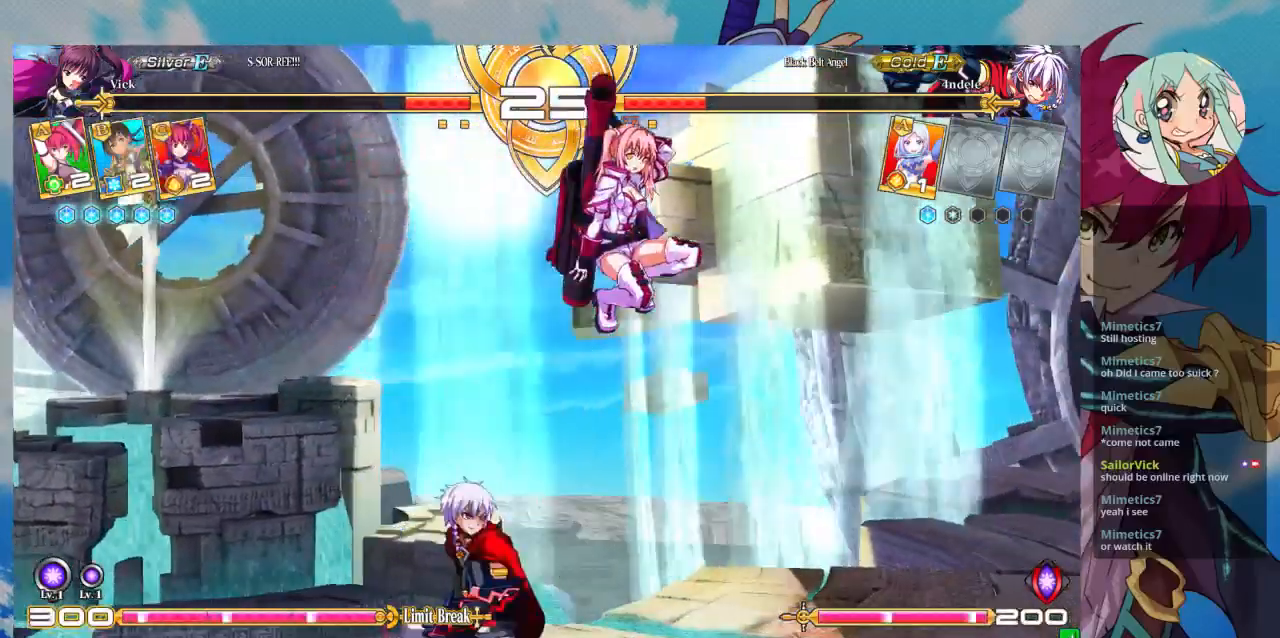
Gameplay with a controller (arcade stick); each line is a JSON object with the inputs held at the frame after it. "events" lists button and stick changes between this image and that frame as [ms after this image, input, new state], when the widget could be followed in between. Not read: L3 R3.
{"buttons": [], "left_stick": "down-right", "events": [[67, "SQUARE", "up"], [267, "SQUARE", "down"], [367, "SQUARE", "up"]]}
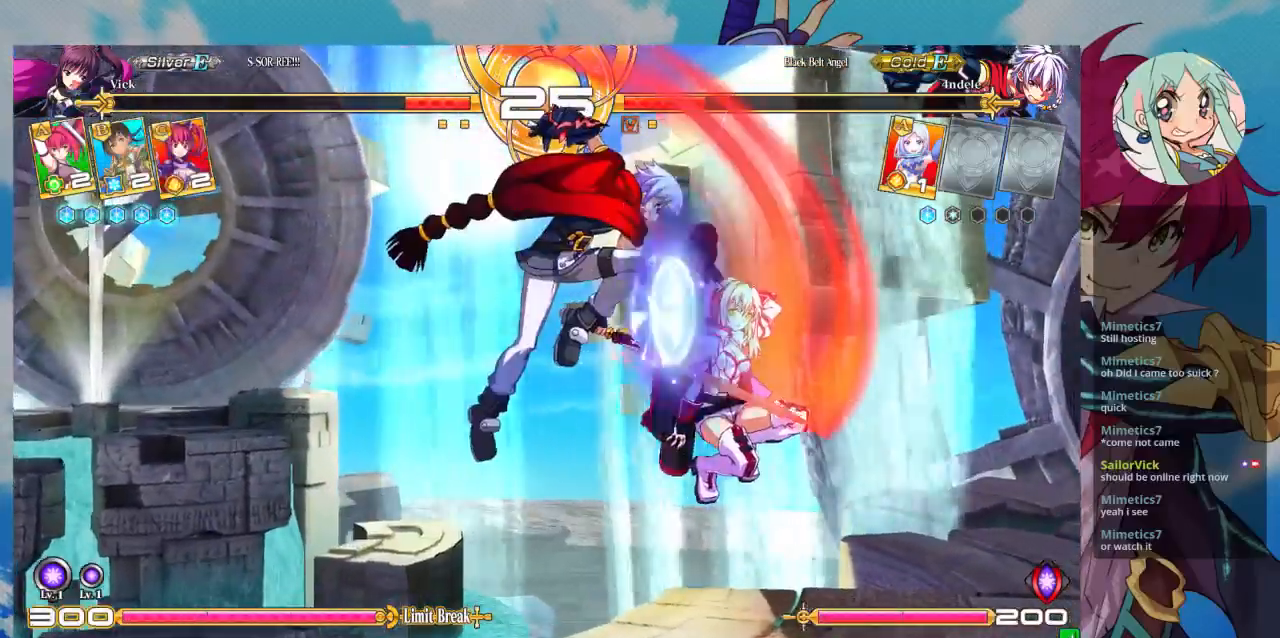
{"buttons": [], "left_stick": "right", "events": [[200, "left_stick", "right"]]}
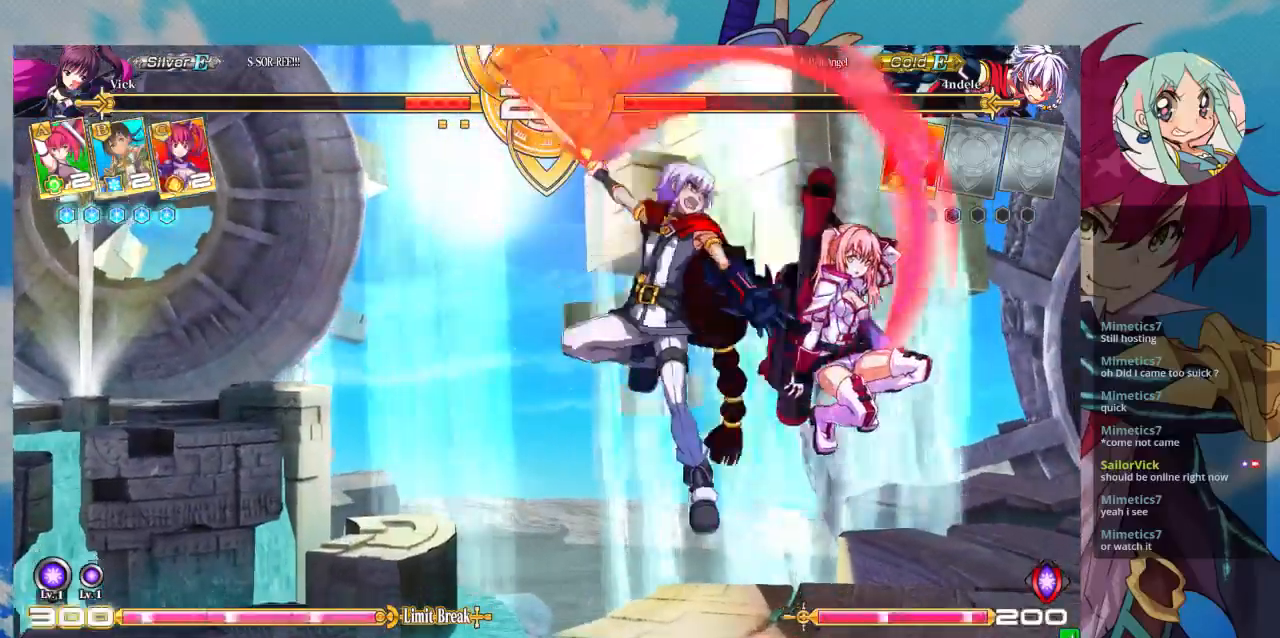
{"buttons": ["SQUARE"], "left_stick": "down-right", "events": [[33, "left_stick", "down-right"], [233, "SQUARE", "down"], [367, "SQUARE", "up"], [400, "SQUARE", "down"]]}
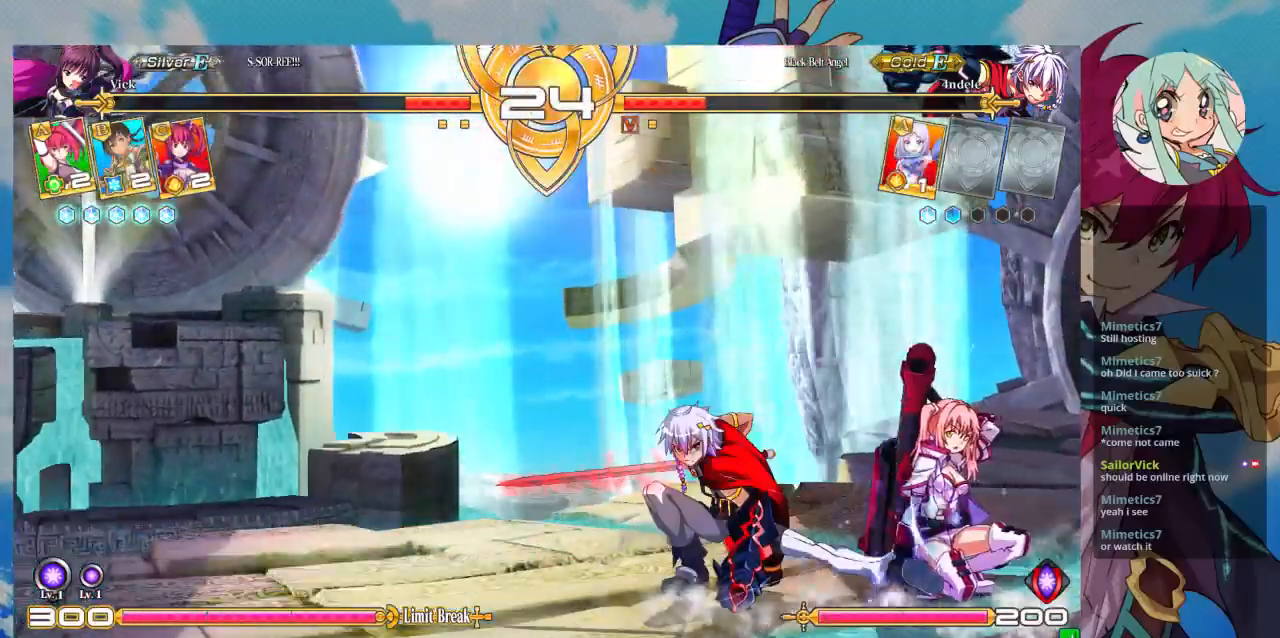
{"buttons": [], "left_stick": "down-right", "events": [[33, "SQUARE", "up"], [100, "TRIANGLE", "down"], [267, "TRIANGLE", "up"]]}
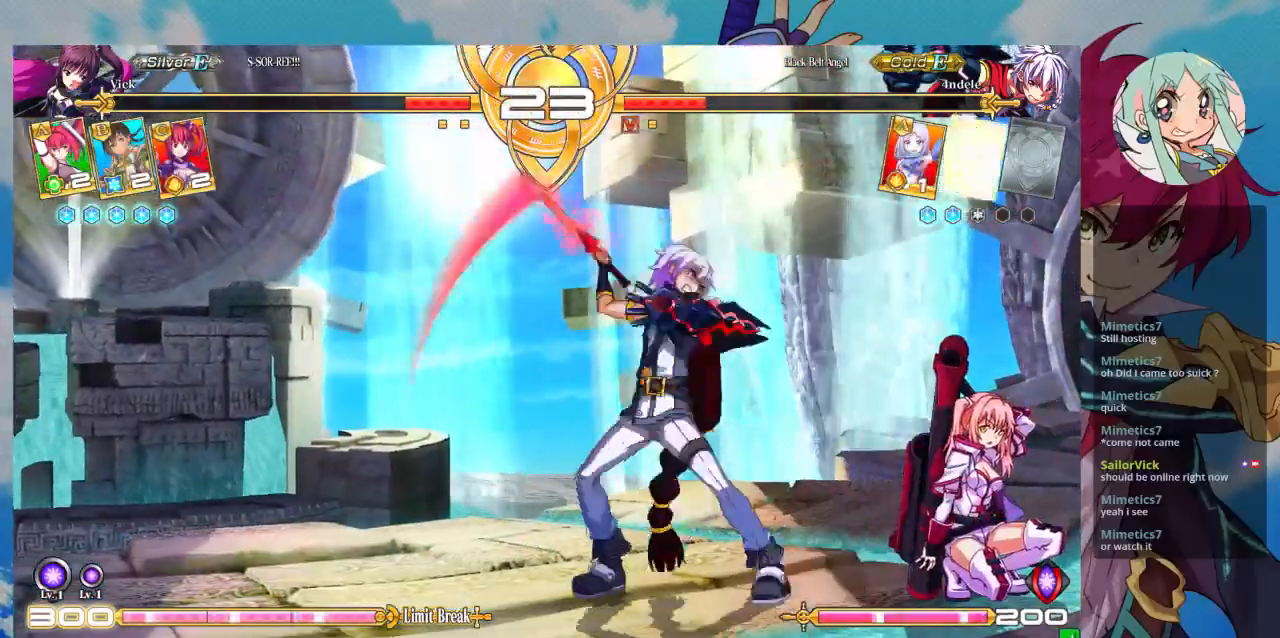
{"buttons": [], "left_stick": "down-right", "events": []}
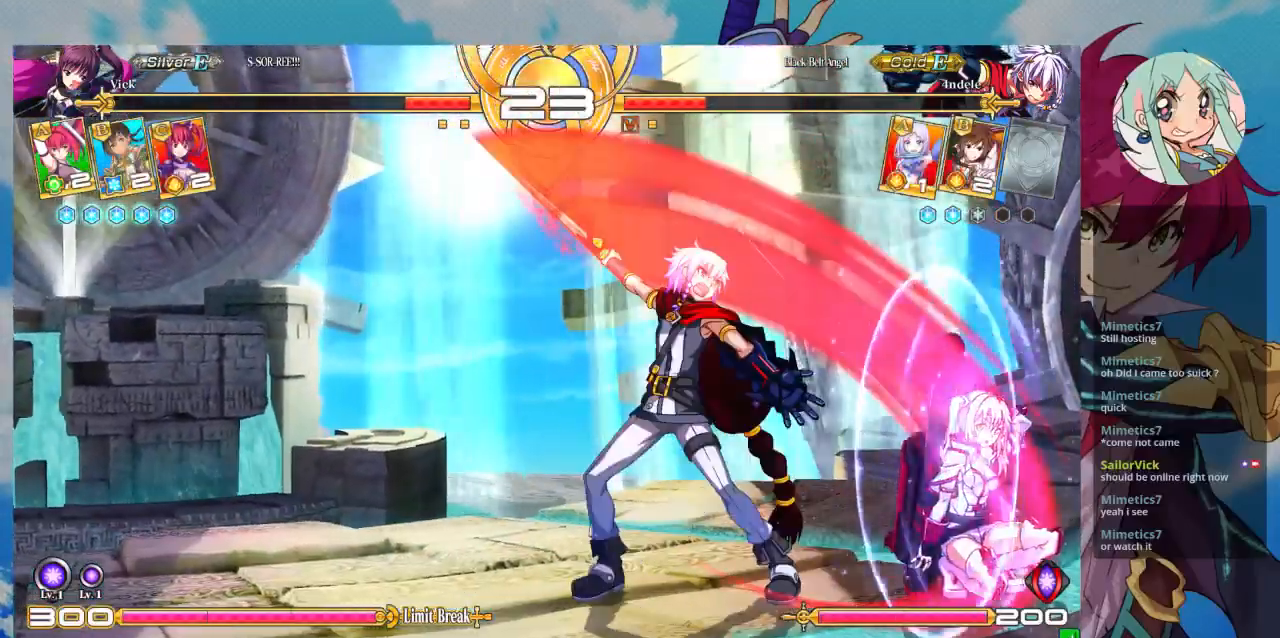
{"buttons": [], "left_stick": "down-right", "events": []}
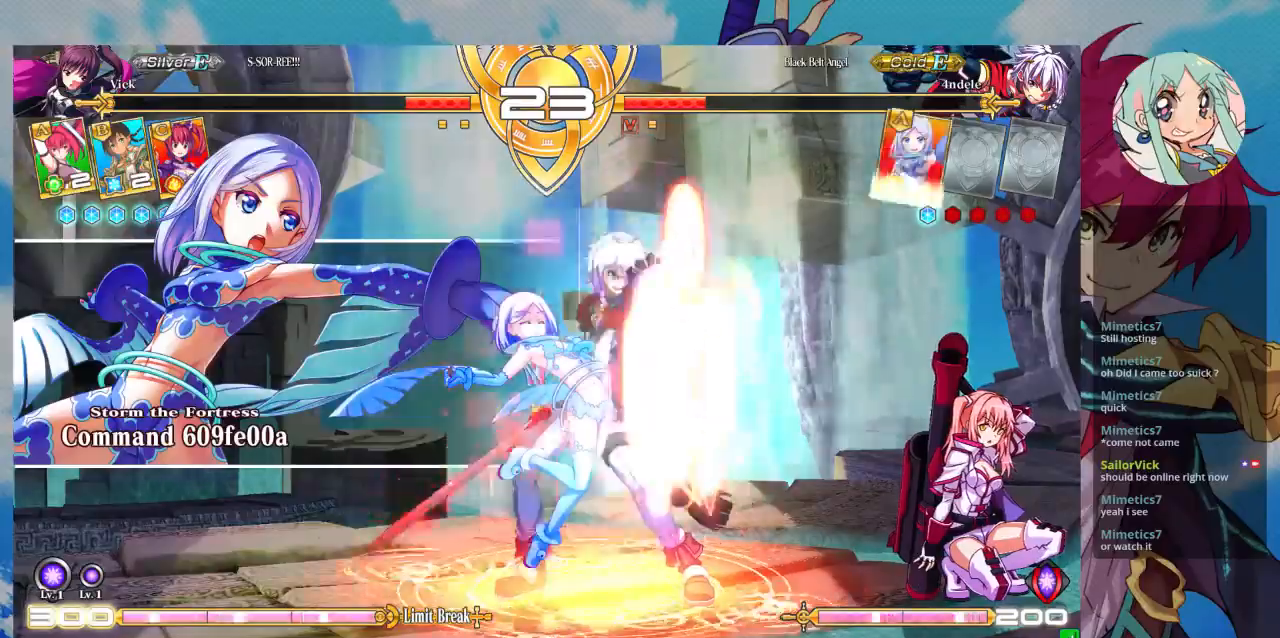
{"buttons": [], "left_stick": "down-right", "events": []}
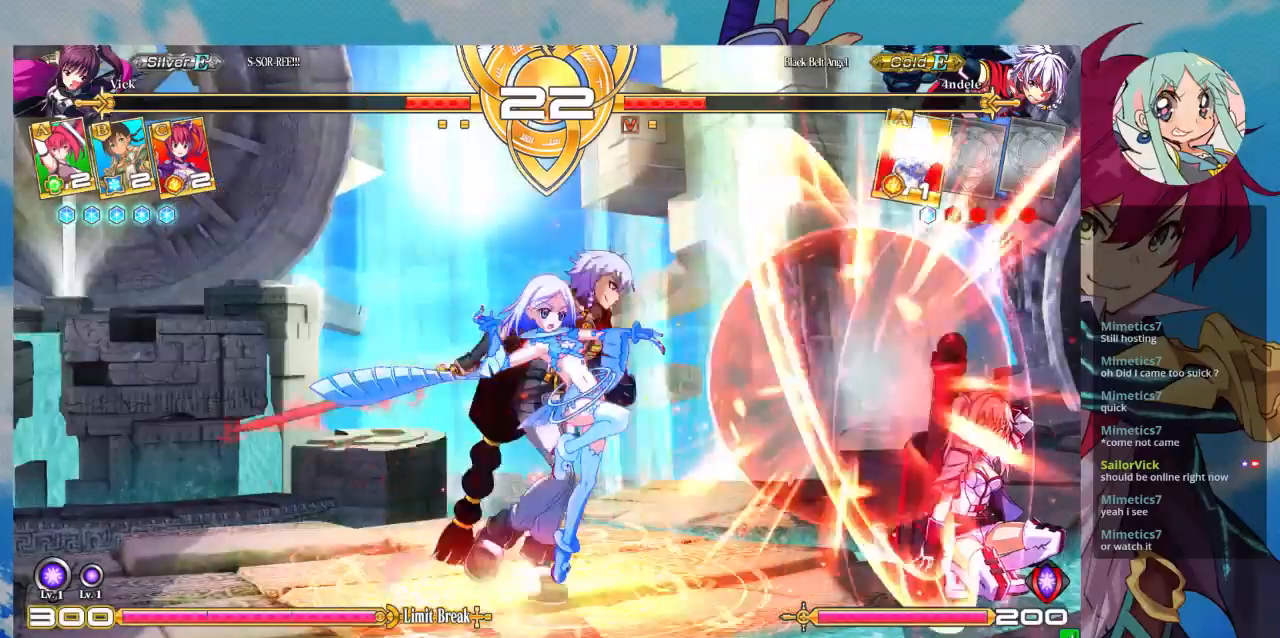
{"buttons": [], "left_stick": "down-right", "events": [[100, "left_stick", "right"], [500, "left_stick", "down-right"]]}
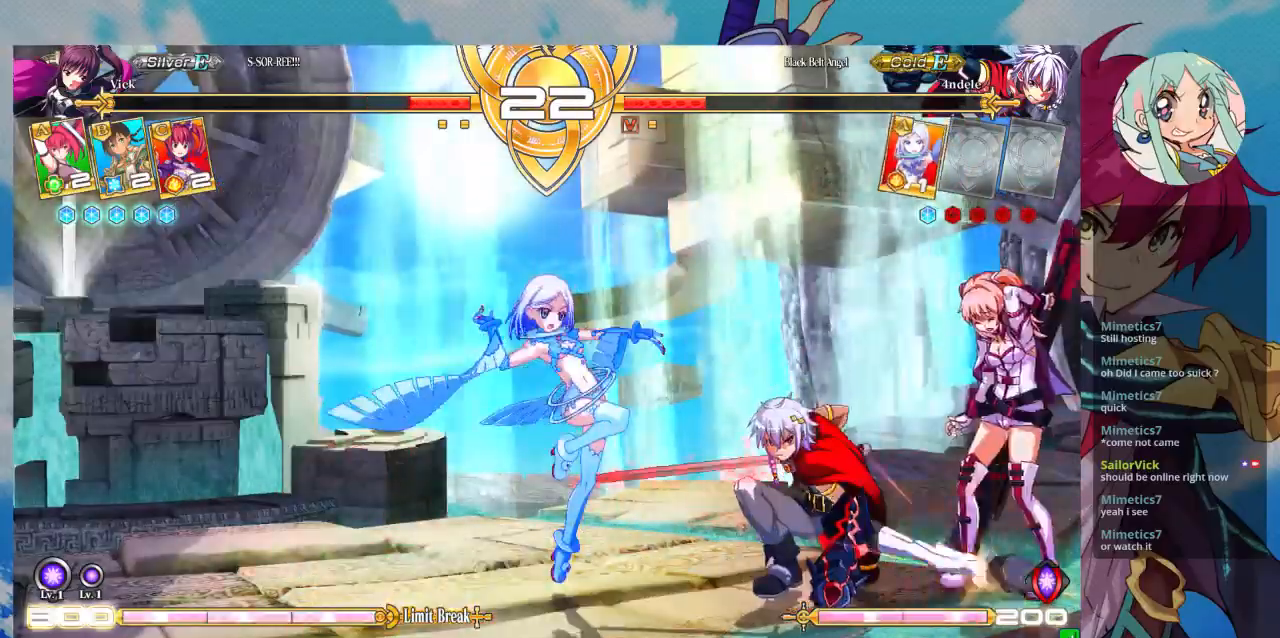
{"buttons": [], "left_stick": "down-right", "events": [[167, "SQUARE", "down"], [300, "SQUARE", "up"]]}
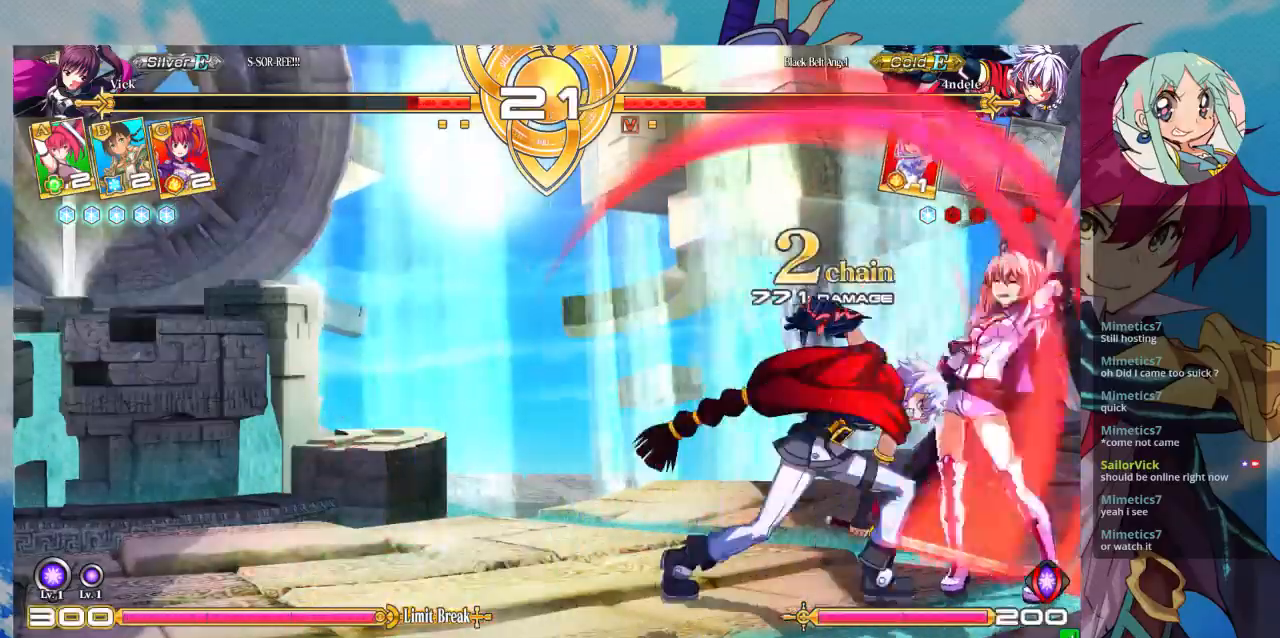
{"buttons": [], "left_stick": "down-right", "events": []}
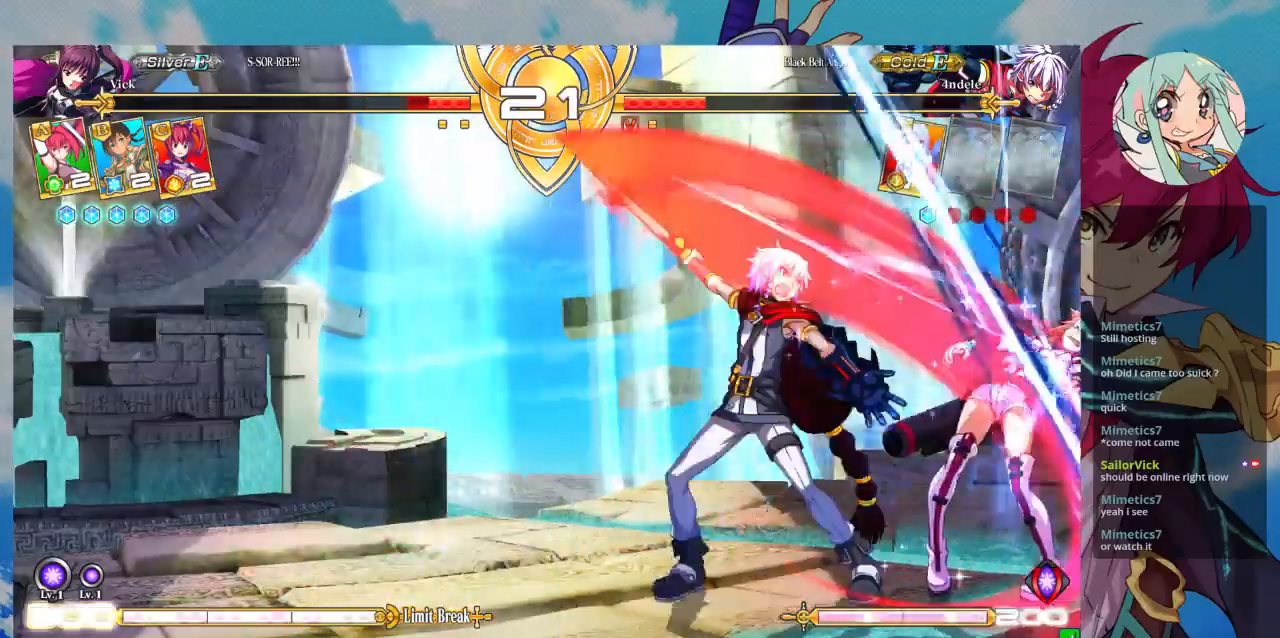
{"buttons": [], "left_stick": "down-right", "events": []}
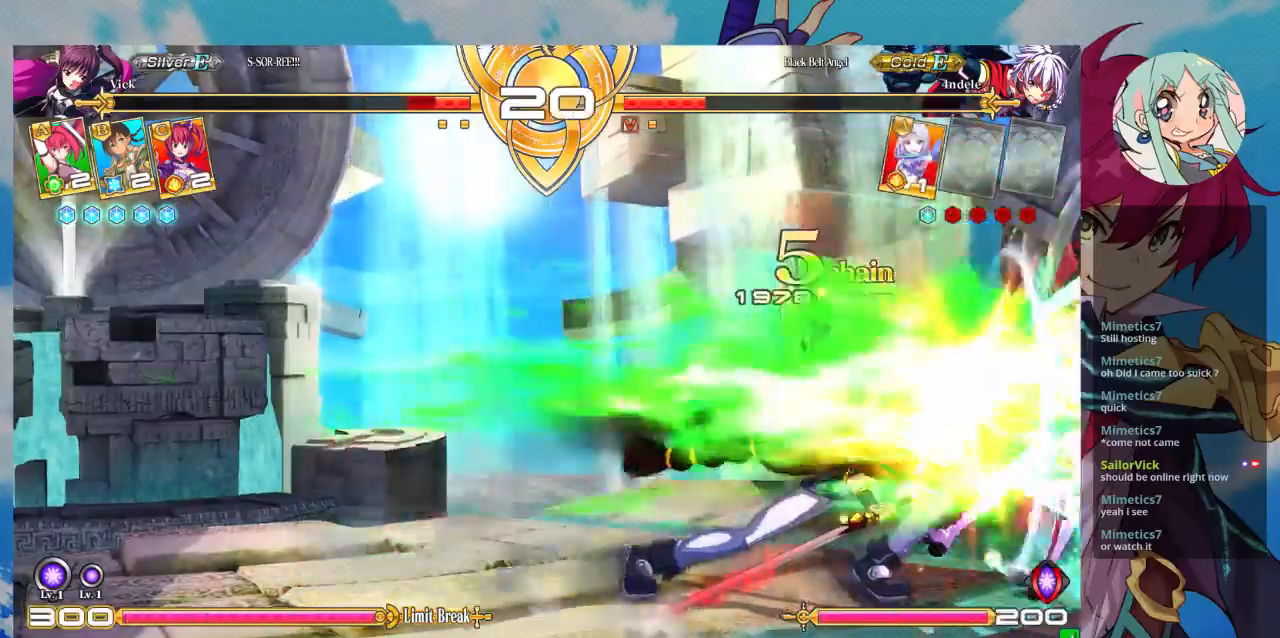
{"buttons": [], "left_stick": "down-right", "events": []}
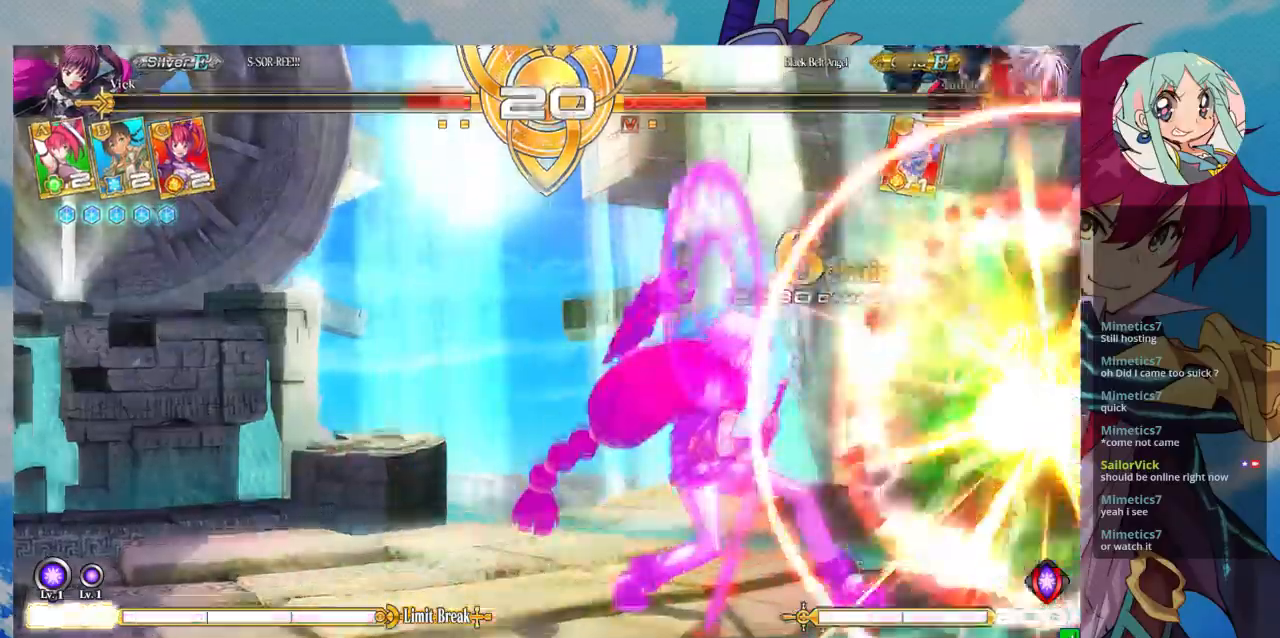
{"buttons": [], "left_stick": "down-right", "events": []}
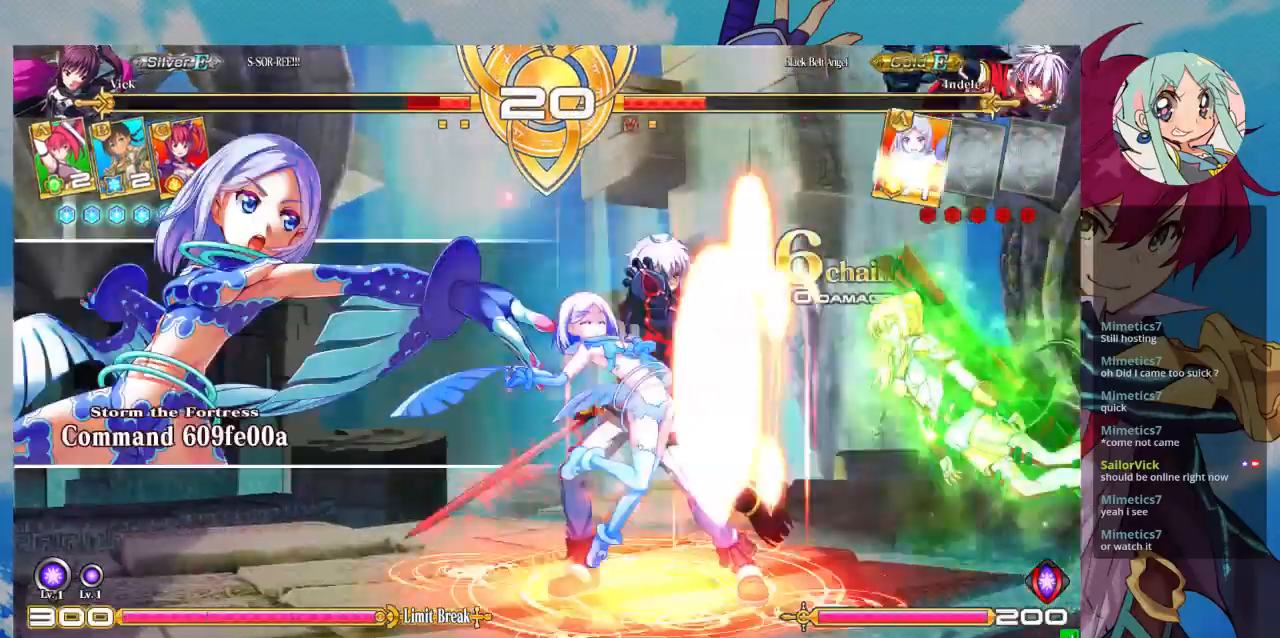
{"buttons": [], "left_stick": "down-right", "events": []}
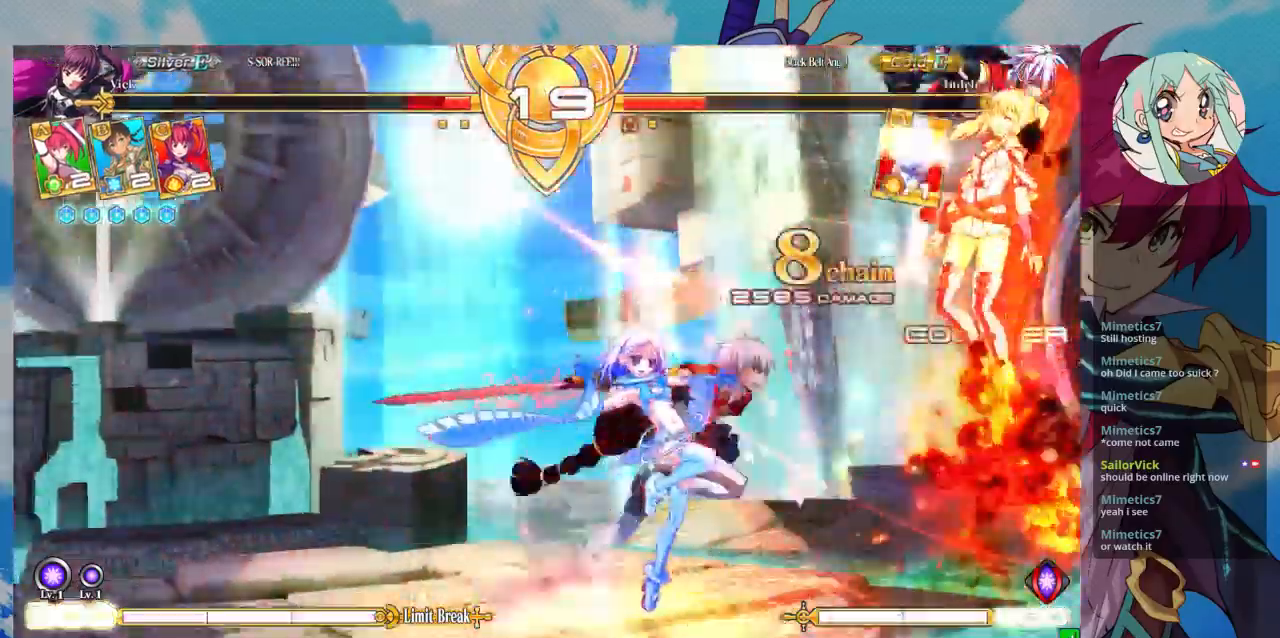
{"buttons": [], "left_stick": "down-right", "events": []}
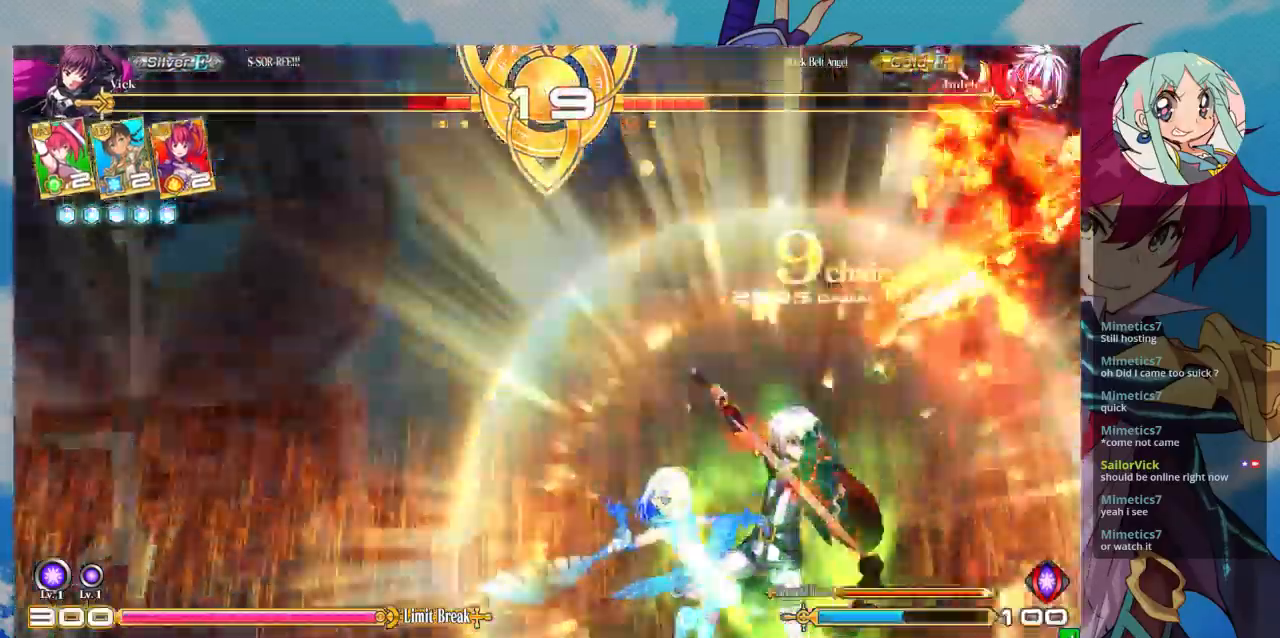
{"buttons": [], "left_stick": "down-right", "events": []}
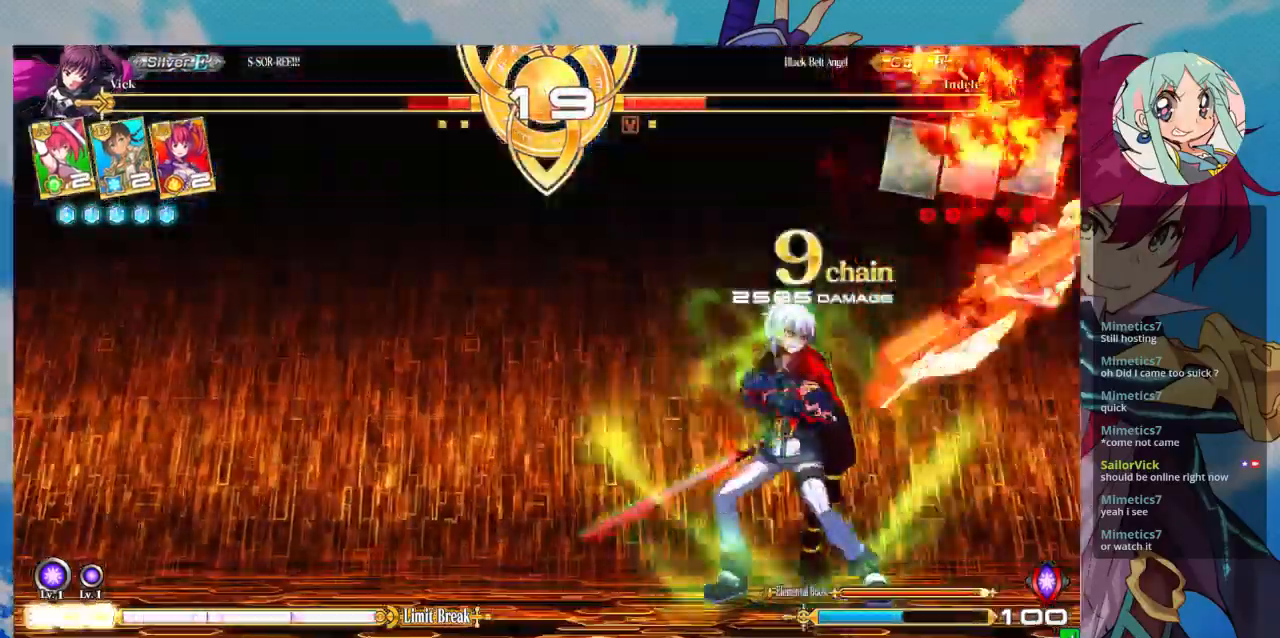
{"buttons": [], "left_stick": "down-right", "events": []}
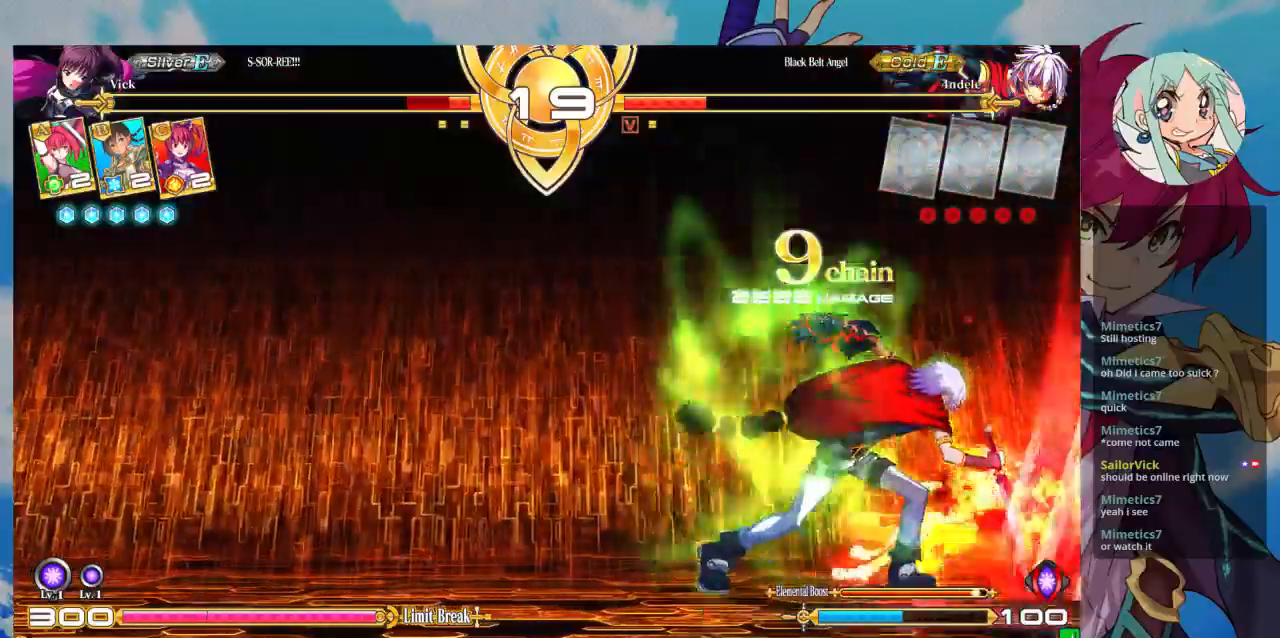
{"buttons": [], "left_stick": "down-right", "events": []}
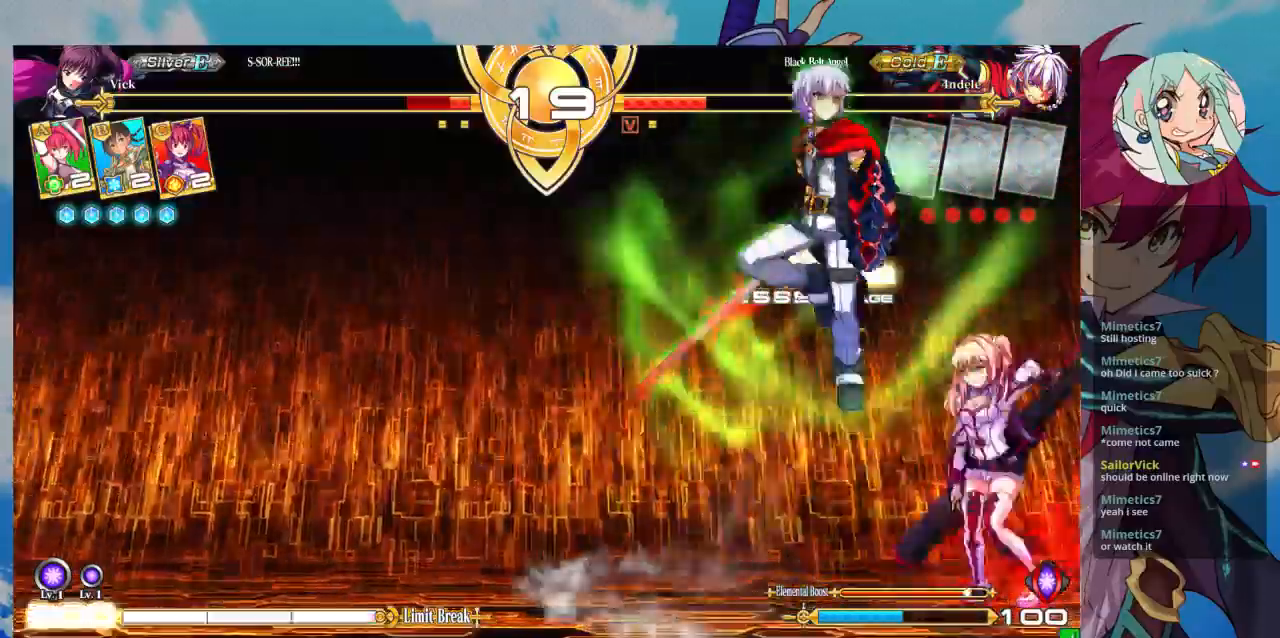
{"buttons": [], "left_stick": "right"}
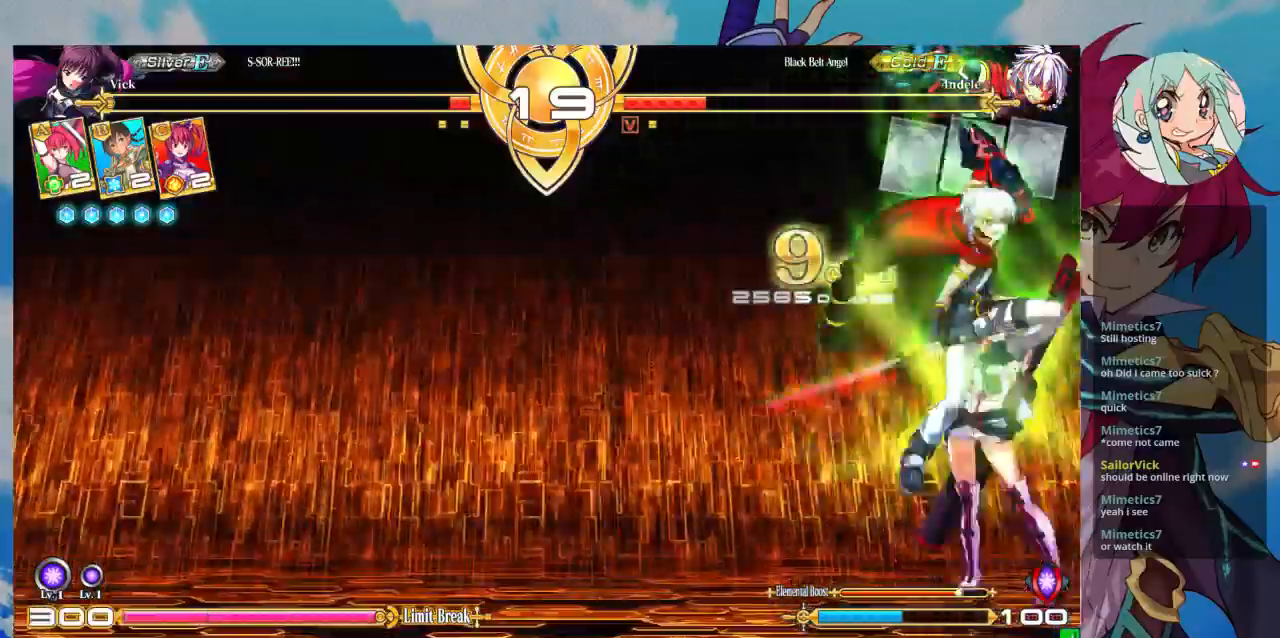
{"buttons": [], "left_stick": "down-right", "events": [[167, "left_stick", "down-right"]]}
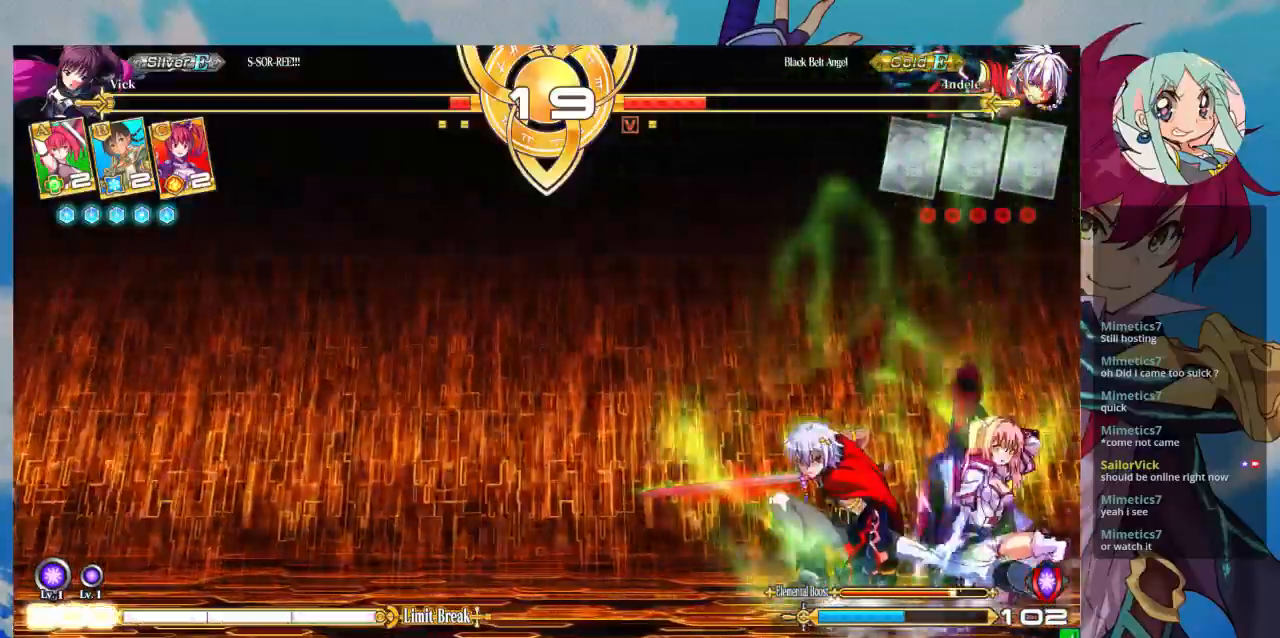
{"buttons": [], "left_stick": "down-right", "events": []}
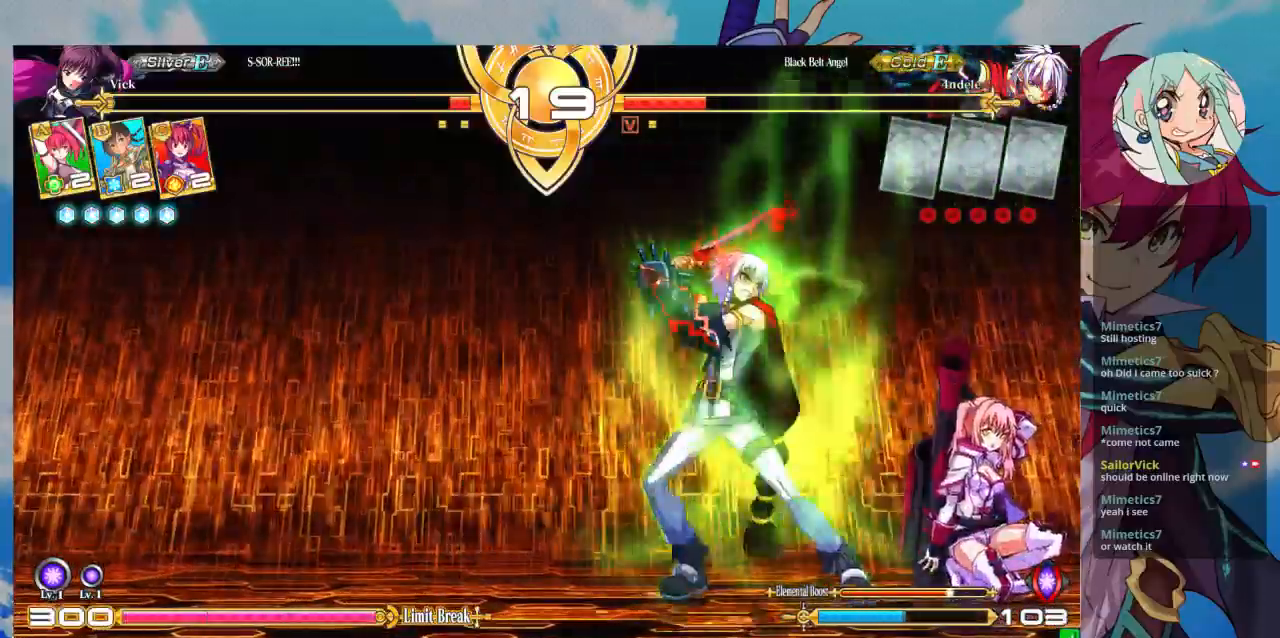
{"buttons": [], "left_stick": "down-right", "events": []}
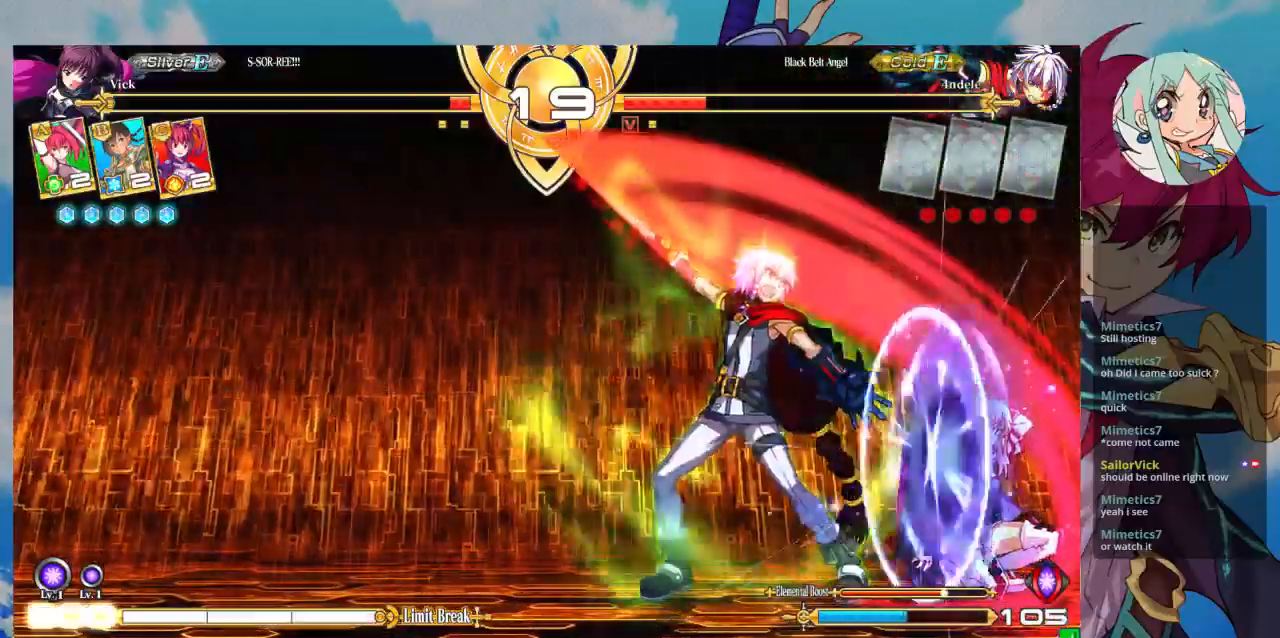
{"buttons": [], "left_stick": "right", "events": [[233, "TRIANGLE", "down"], [267, "TRIANGLE", "up"], [433, "left_stick", "right"]]}
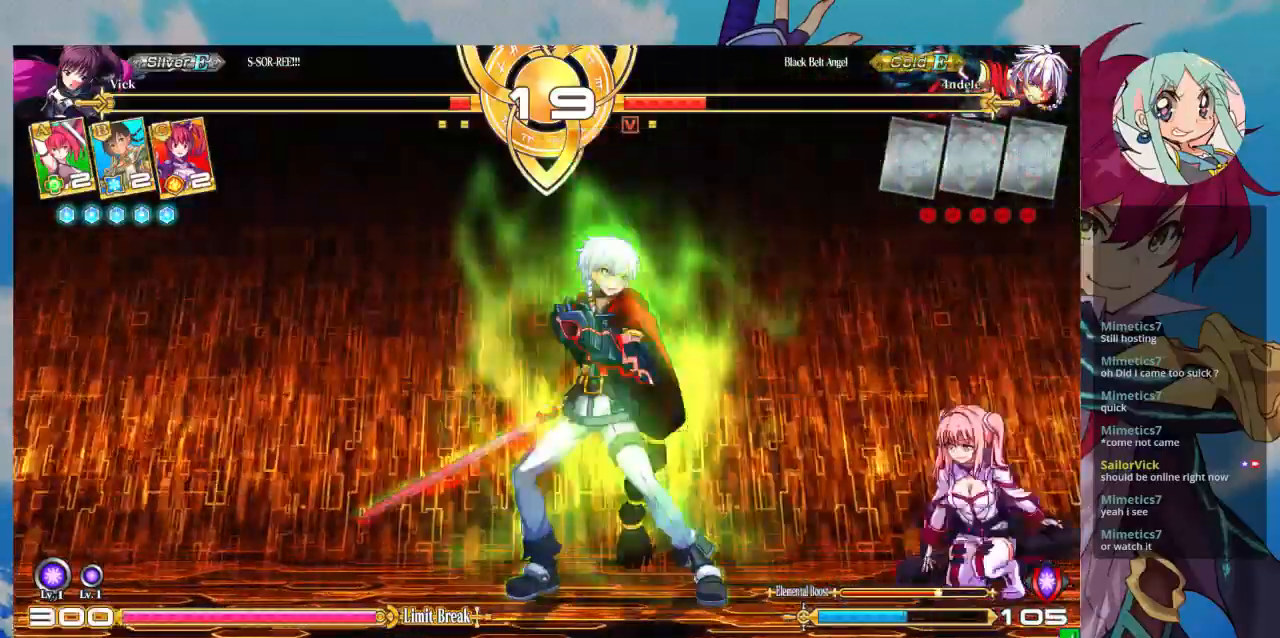
{"buttons": [], "left_stick": "center", "events": [[133, "TRIANGLE", "down"], [233, "left_stick", "center"], [267, "TRIANGLE", "up"], [333, "R1", "down"], [500, "R1", "up"]]}
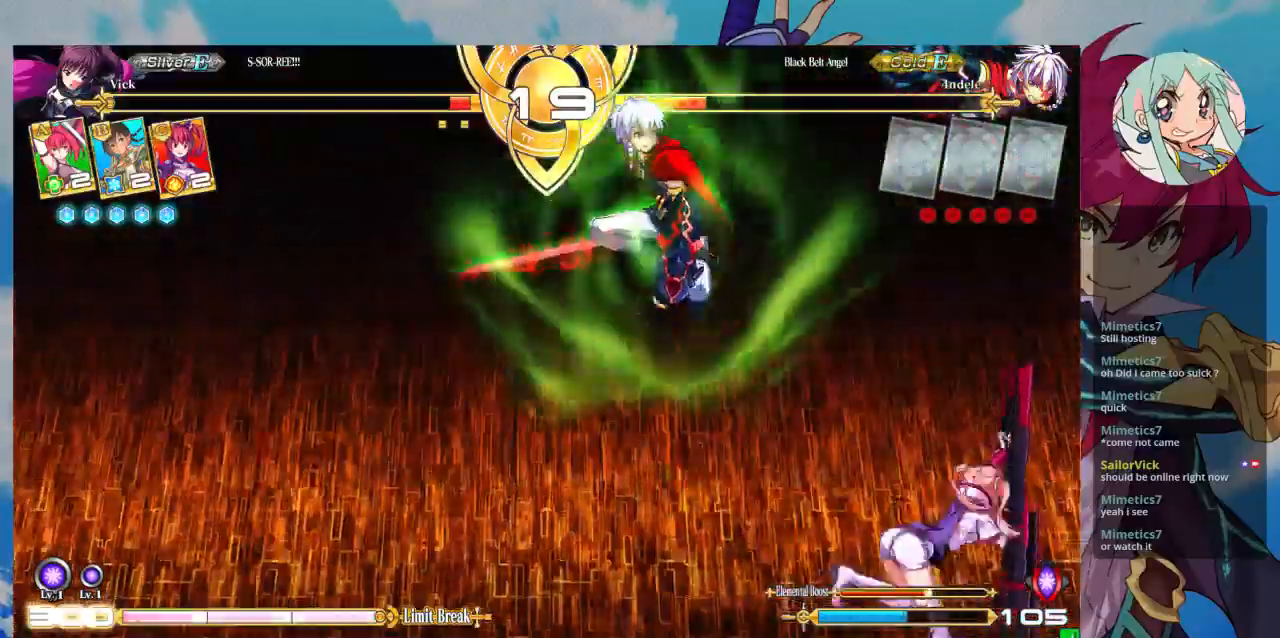
{"buttons": [], "left_stick": "right", "events": [[133, "left_stick", "right"]]}
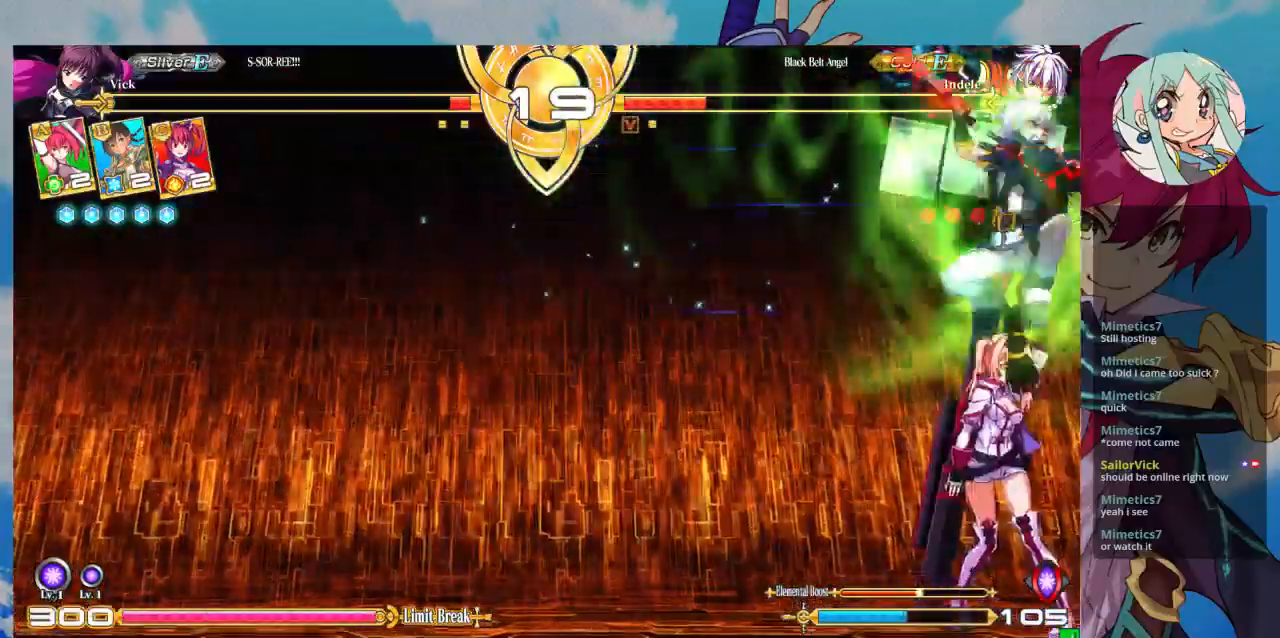
{"buttons": [], "left_stick": "down-right", "events": [[267, "left_stick", "down-right"], [367, "SQUARE", "down"], [467, "SQUARE", "up"]]}
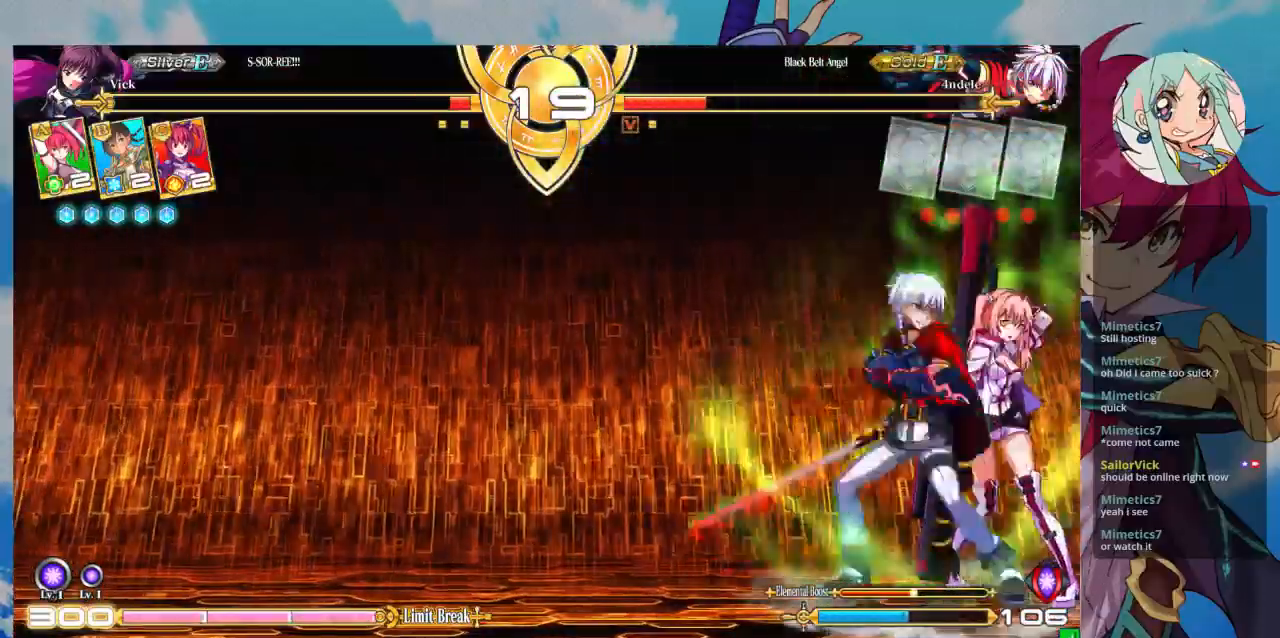
{"buttons": ["TRIANGLE"], "left_stick": "down-right", "events": [[100, "SQUARE", "down"], [233, "SQUARE", "up"], [300, "SQUARE", "down"], [400, "SQUARE", "up"], [500, "TRIANGLE", "down"]]}
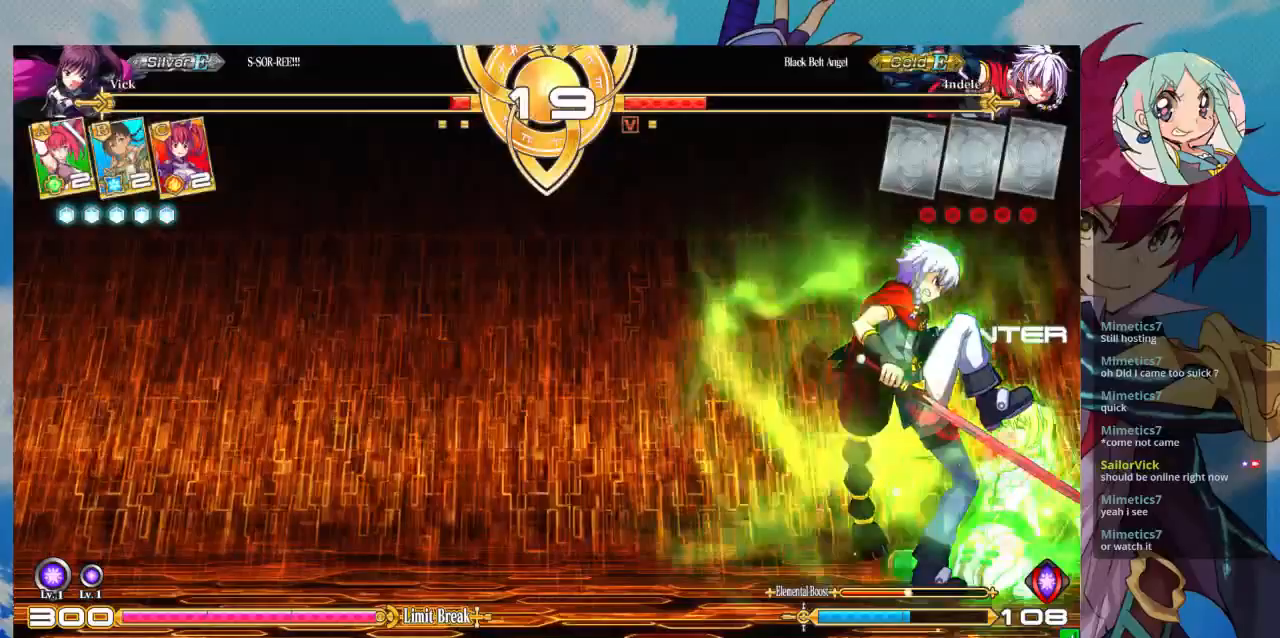
{"buttons": [], "left_stick": "right", "events": [[133, "TRIANGLE", "up"], [433, "left_stick", "right"]]}
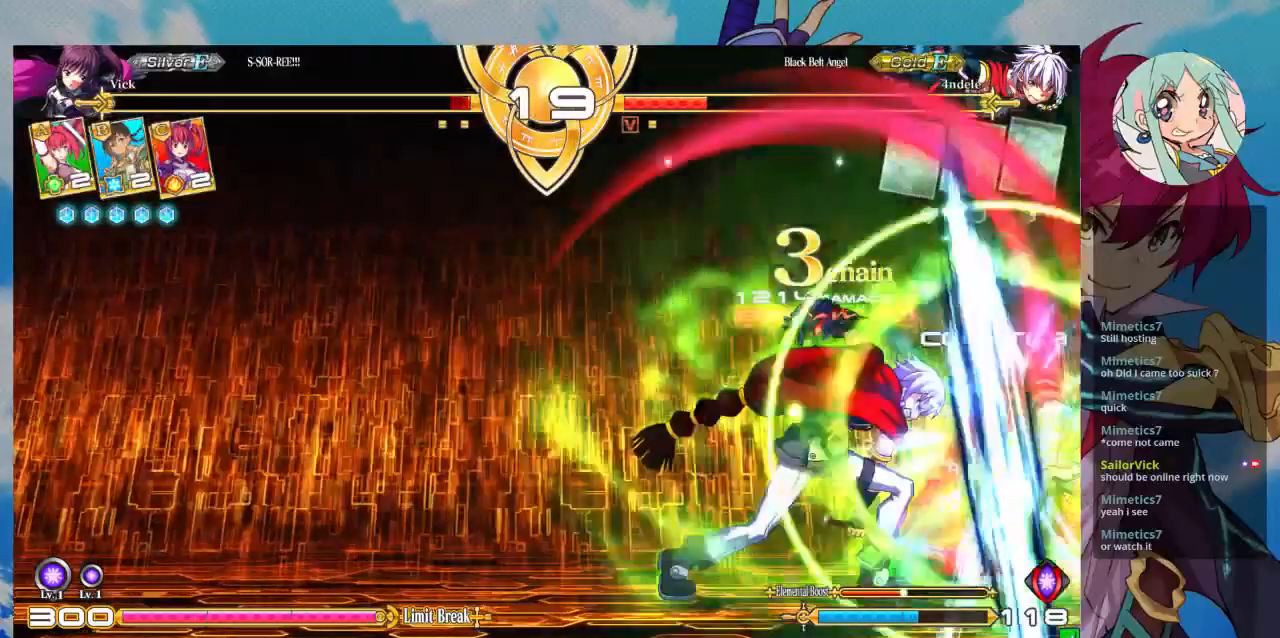
{"buttons": [], "left_stick": "right", "events": [[33, "CROSS", "down"], [33, "R1", "down"], [33, "SQUARE", "down"], [33, "TRIANGLE", "down"], [100, "R1", "up"], [100, "SQUARE", "up"], [100, "TRIANGLE", "up"], [133, "CROSS", "up"], [200, "CROSS", "down"], [200, "SQUARE", "down"], [233, "R1", "down"], [233, "TRIANGLE", "down"], [267, "R1", "up"], [267, "TRIANGLE", "up"], [300, "CROSS", "up"], [300, "SQUARE", "up"]]}
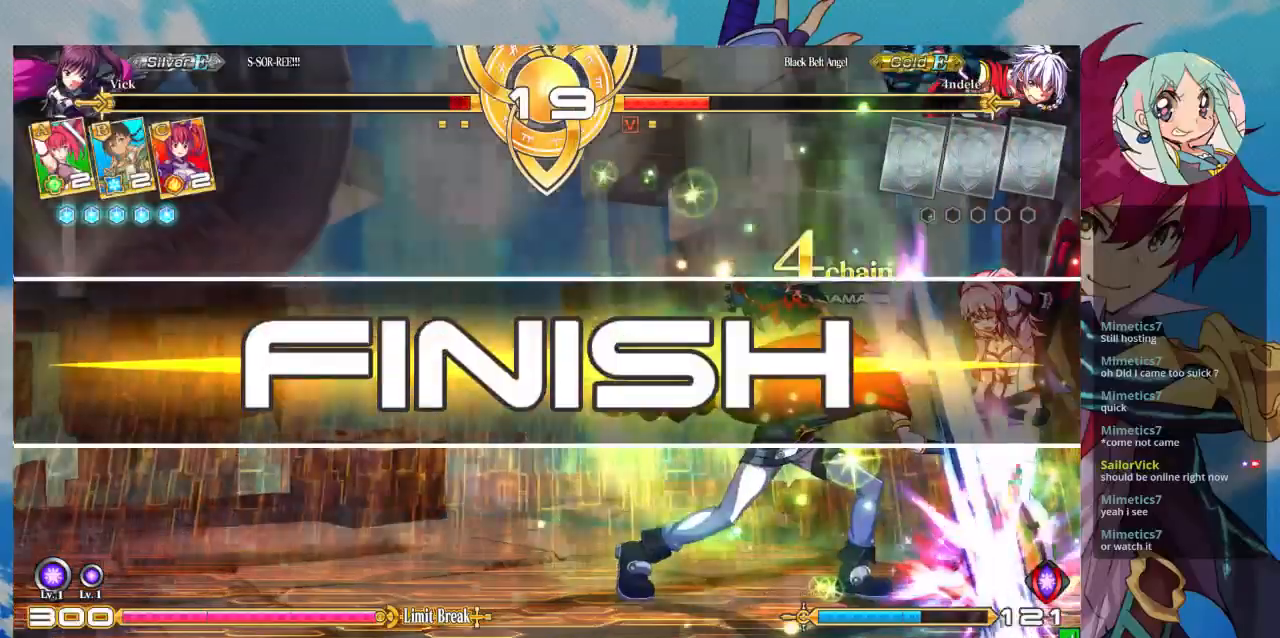
{"buttons": [], "left_stick": "center", "events": [[400, "left_stick", "center"]]}